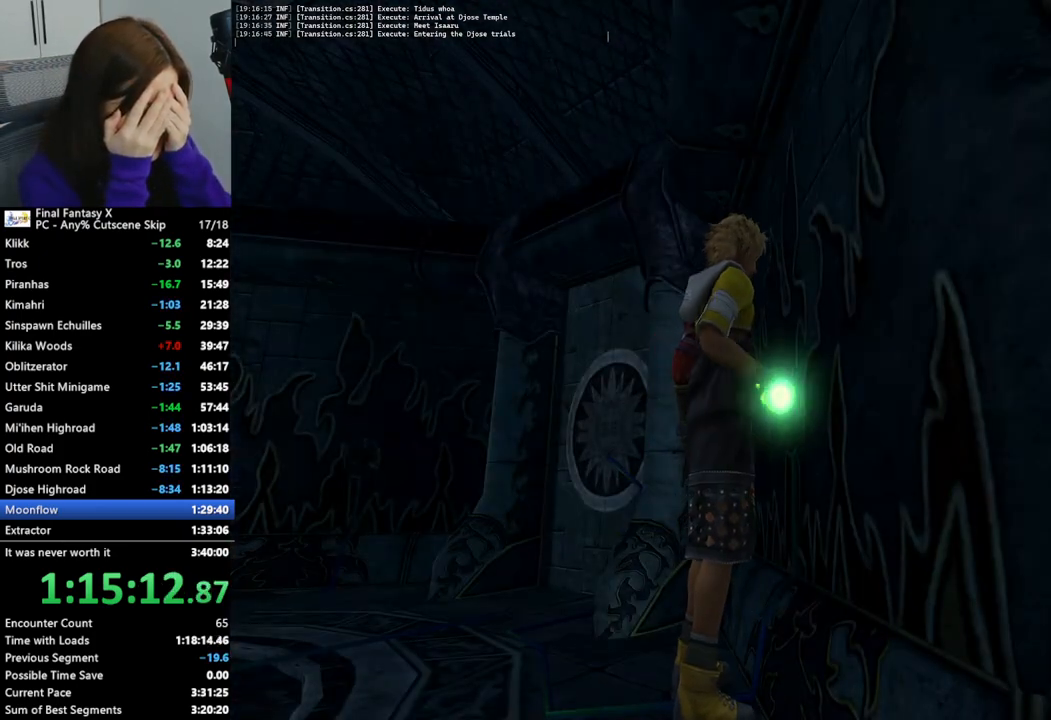
Gameplay with a controller (PlayStation layout); each line is a JSON object with the inputs held at the frame after it. "events" lists button and stick changes between this image and that frame as [ms after this image, input, new state], when the widget could be followed in between.
{"buttons": [], "left_stick": "center", "right_stick": "center", "events": [[67, "CROSS", "down"], [133, "CROSS", "up"]]}
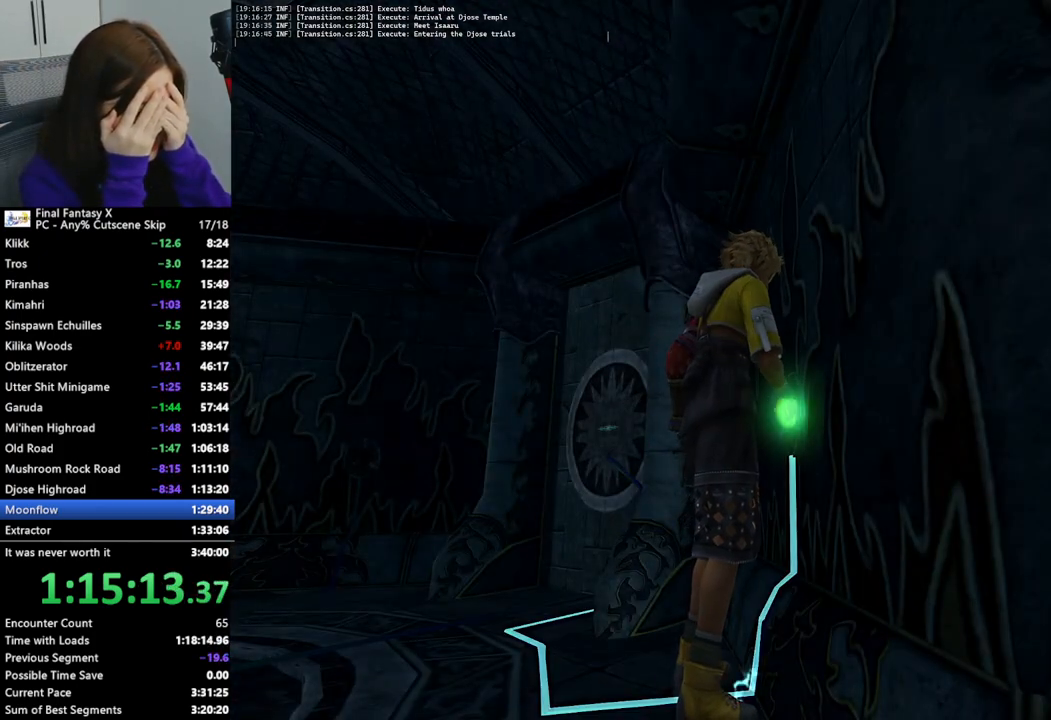
{"buttons": ["CROSS"], "left_stick": "center", "right_stick": "center", "events": [[33, "CROSS", "down"], [167, "CROSS", "up"], [500, "CROSS", "down"]]}
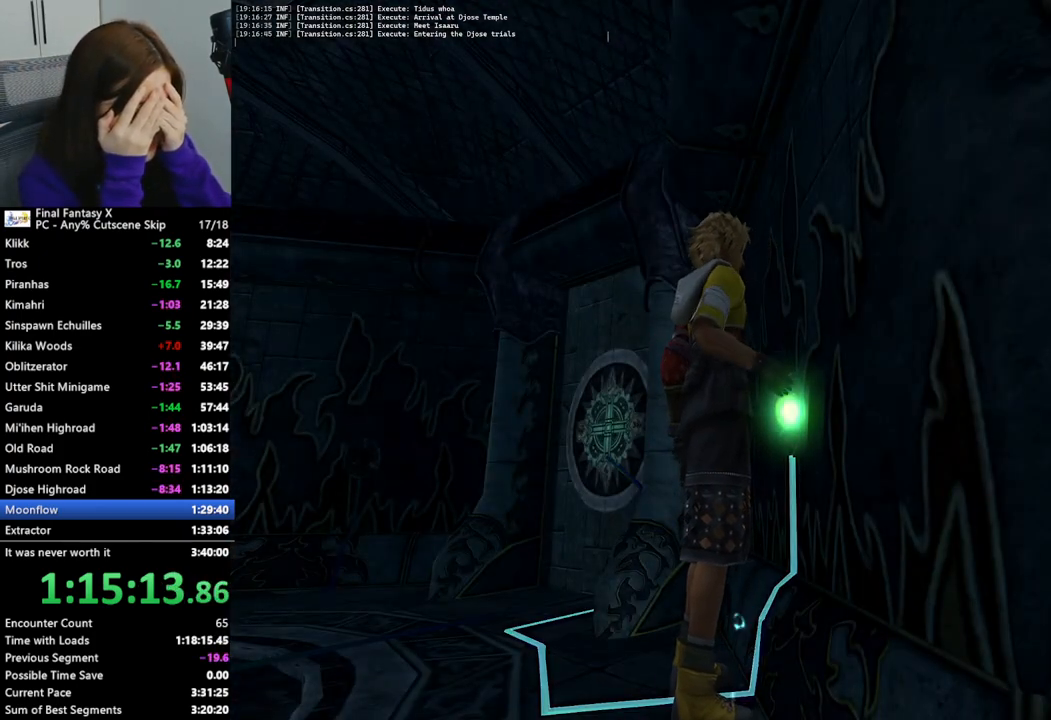
{"buttons": [], "left_stick": "center", "right_stick": "center", "events": [[100, "CROSS", "up"], [200, "CROSS", "down"], [267, "CROSS", "up"]]}
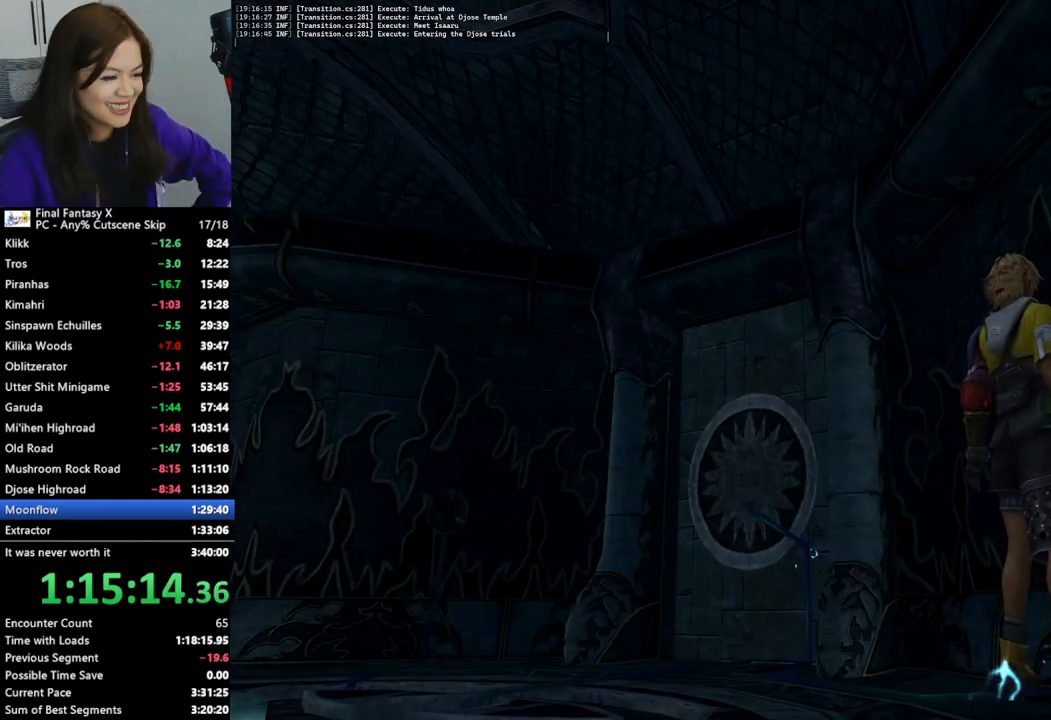
{"buttons": [], "left_stick": "center", "right_stick": "center", "events": []}
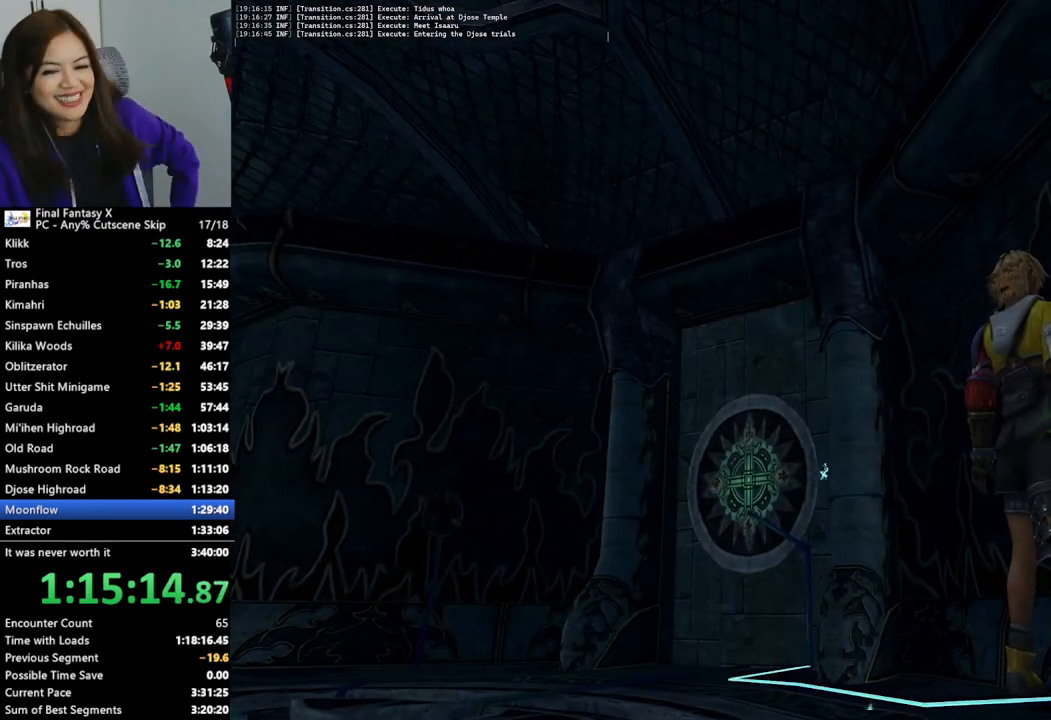
{"buttons": [], "left_stick": "center", "right_stick": "center", "events": []}
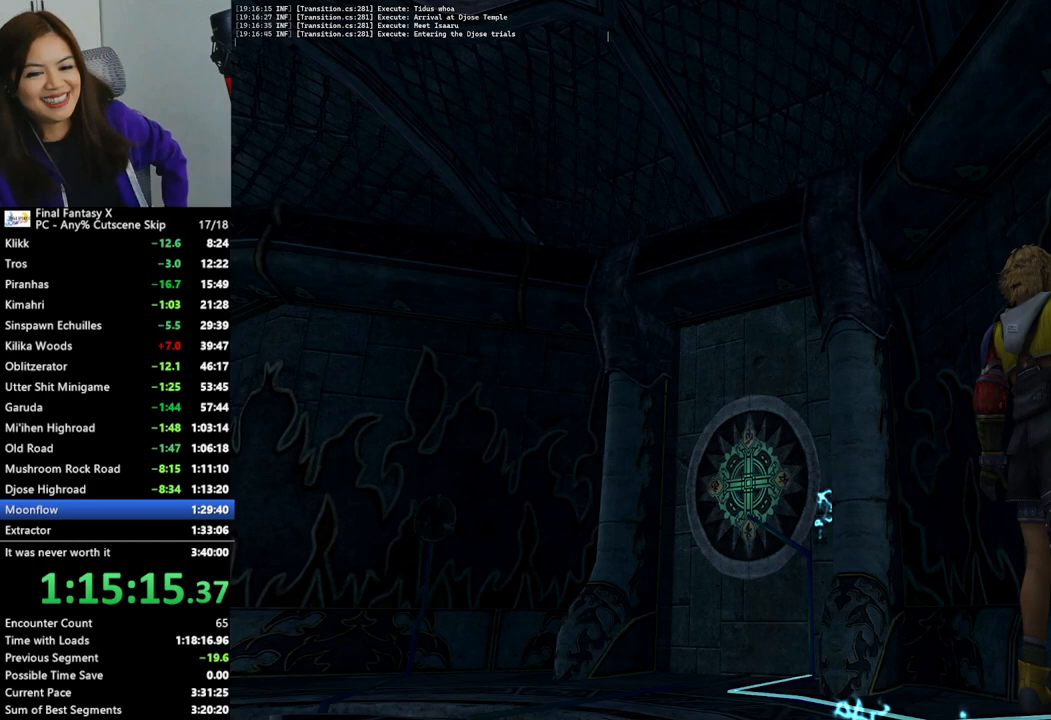
{"buttons": [], "left_stick": "down-right", "right_stick": "center", "events": [[233, "left_stick", "down-right"]]}
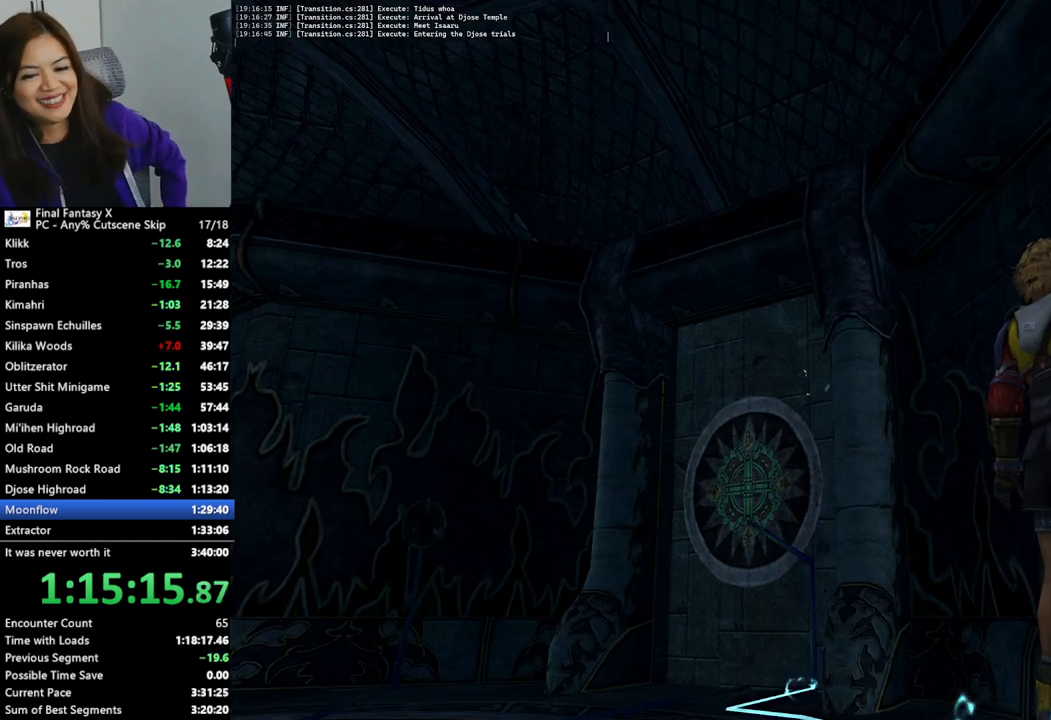
{"buttons": [], "left_stick": "down-right", "right_stick": "center", "events": []}
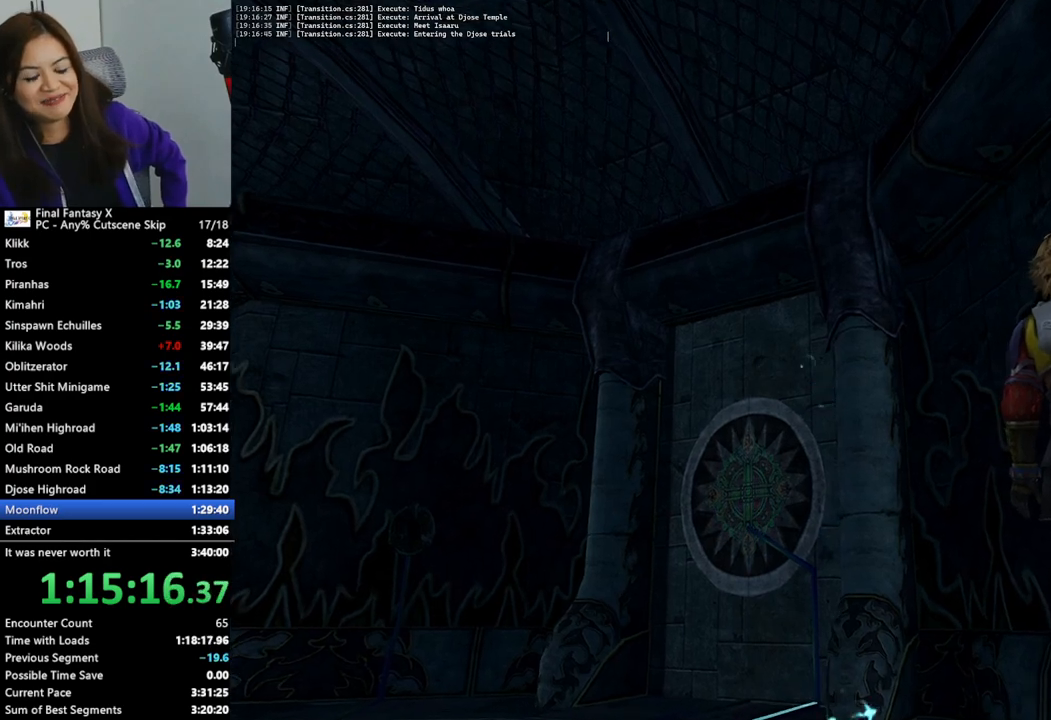
{"buttons": [], "left_stick": "down-right", "right_stick": "center", "events": []}
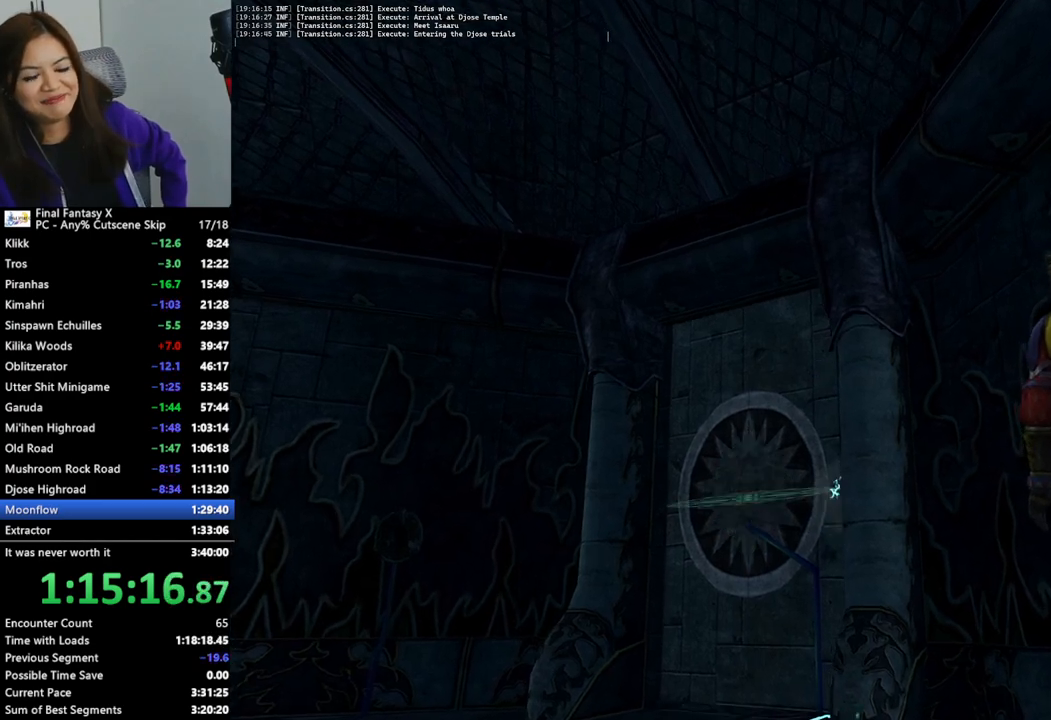
{"buttons": [], "left_stick": "down-right", "right_stick": "center", "events": []}
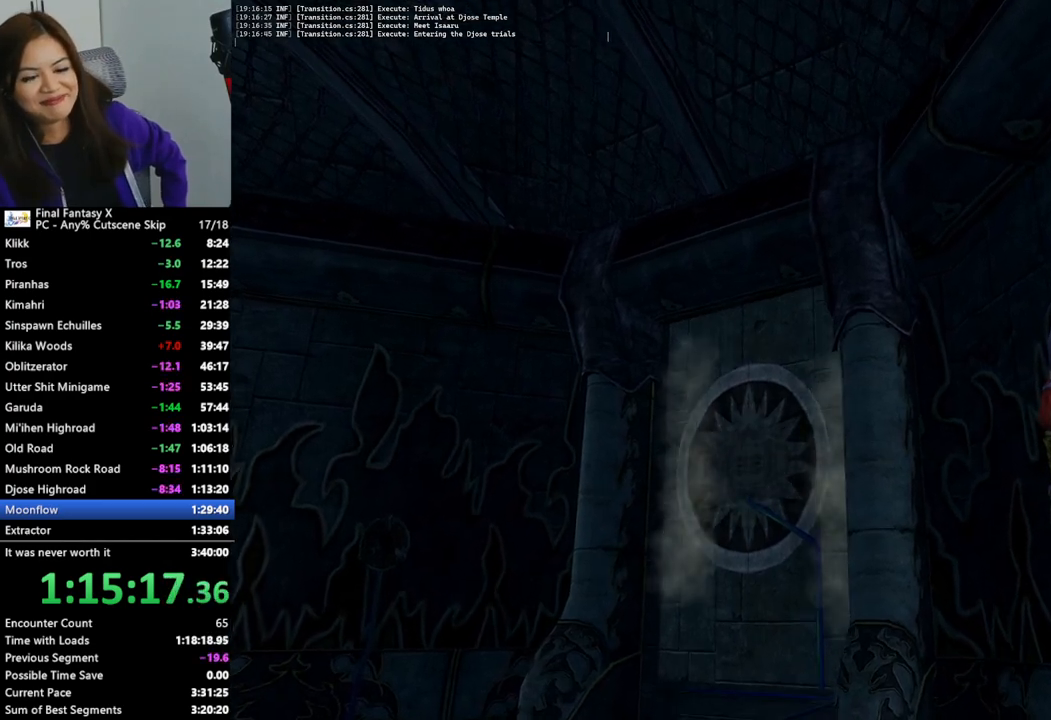
{"buttons": [], "left_stick": "down-right", "right_stick": "center", "events": []}
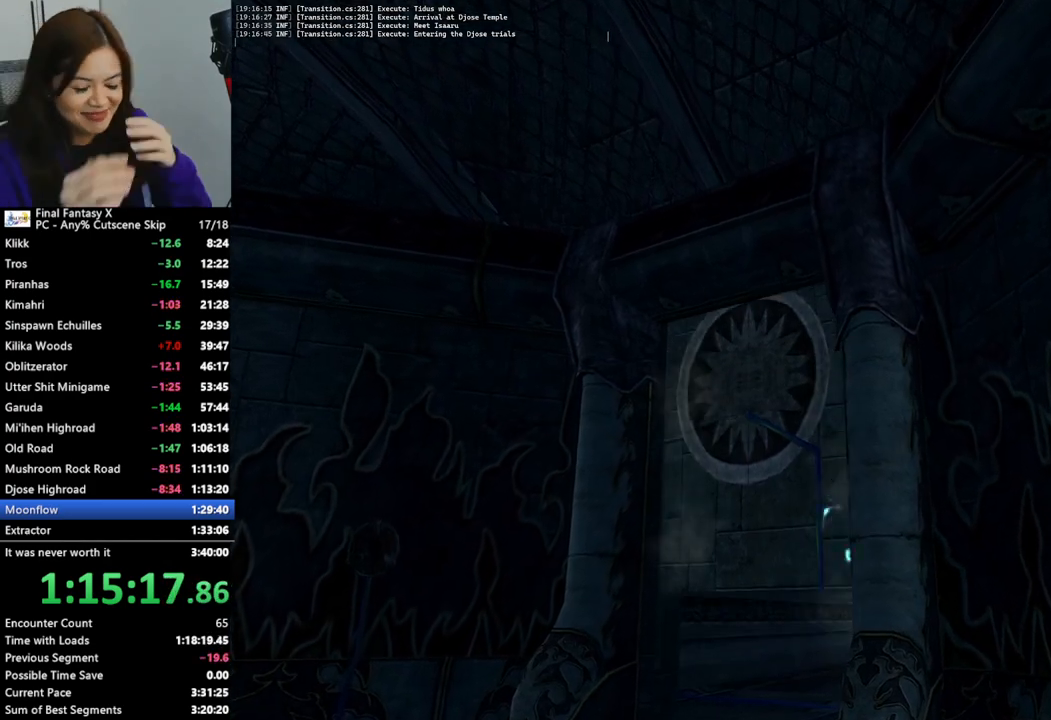
{"buttons": [], "left_stick": "down-right", "right_stick": "center", "events": []}
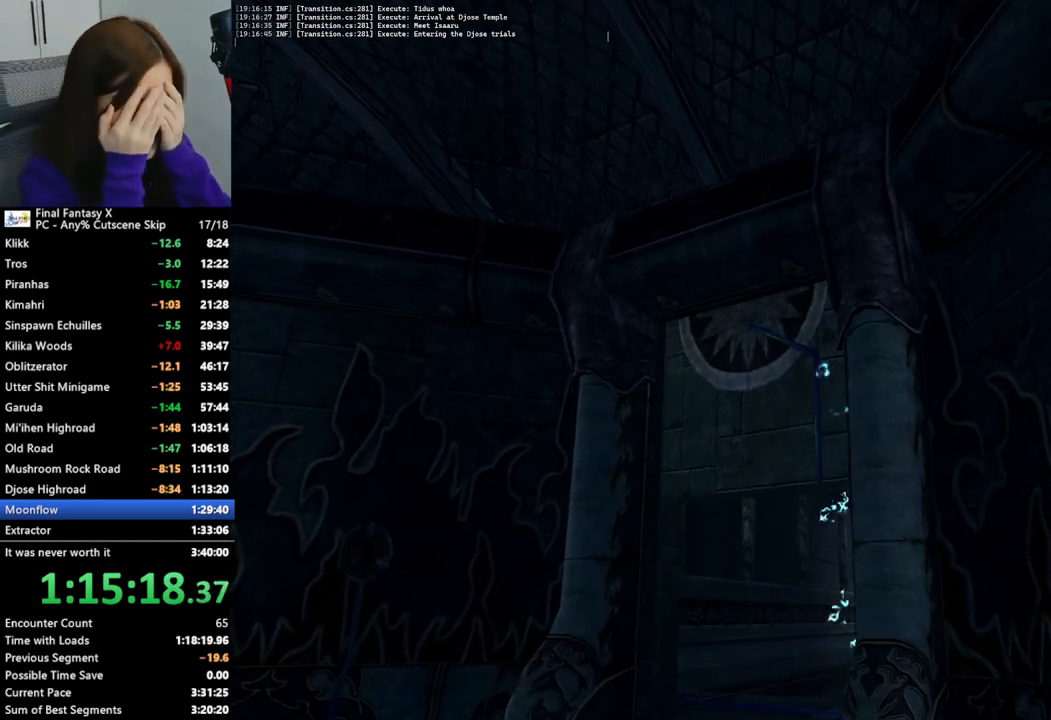
{"buttons": [], "left_stick": "down-right", "right_stick": "center", "events": []}
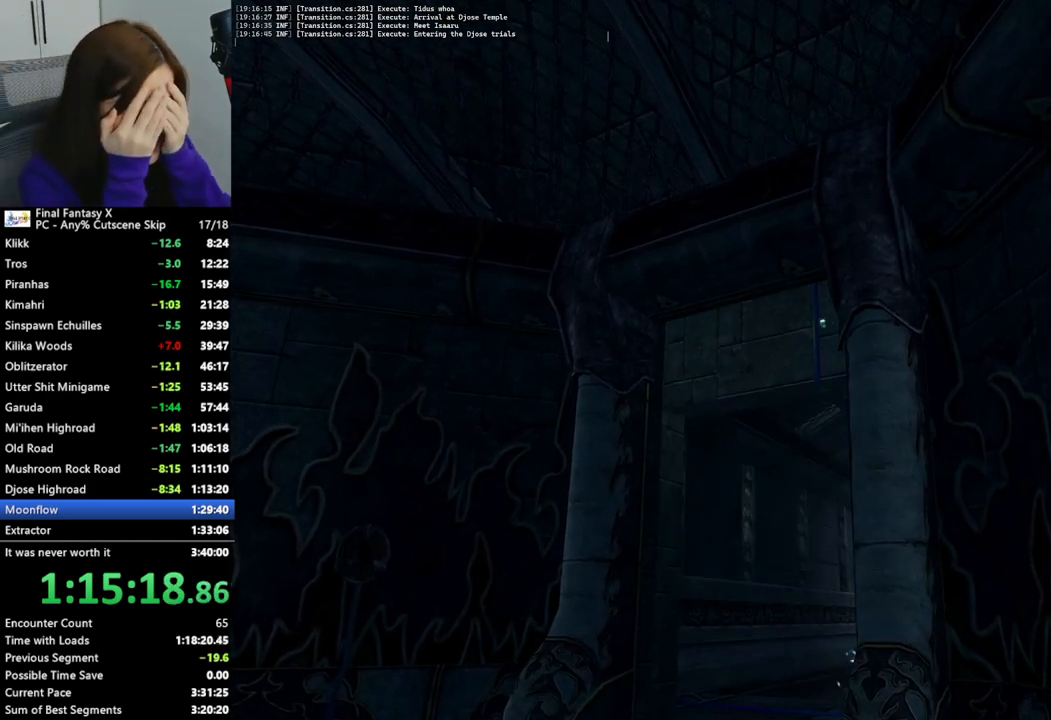
{"buttons": [], "left_stick": "down-right", "right_stick": "center", "events": []}
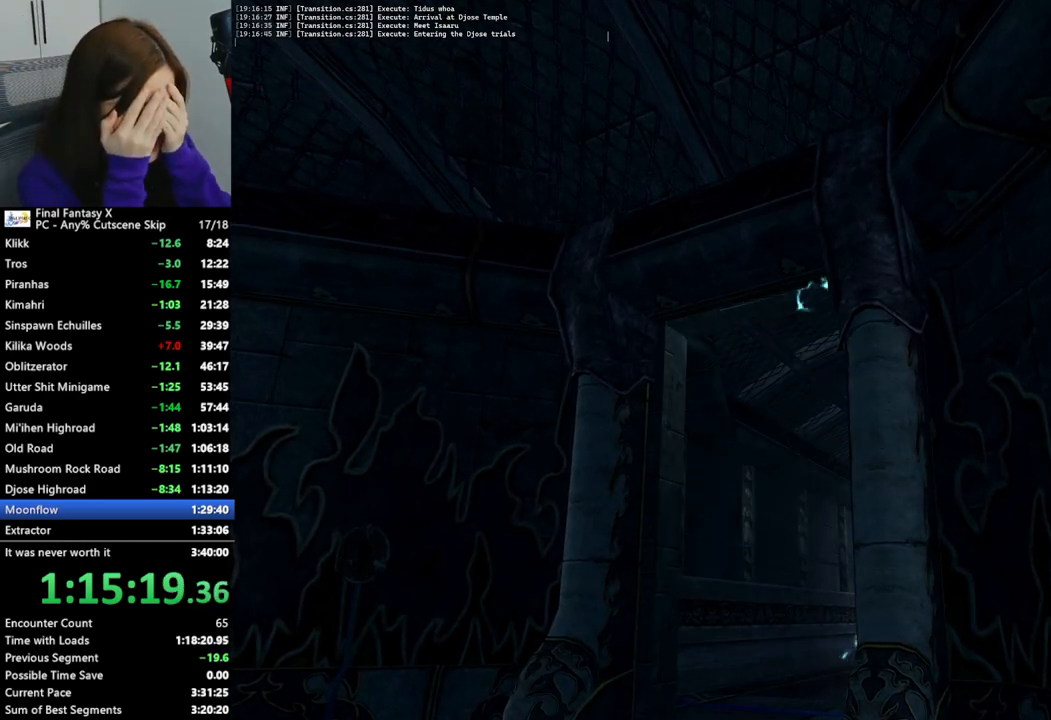
{"buttons": [], "left_stick": "down-right", "right_stick": "center", "events": []}
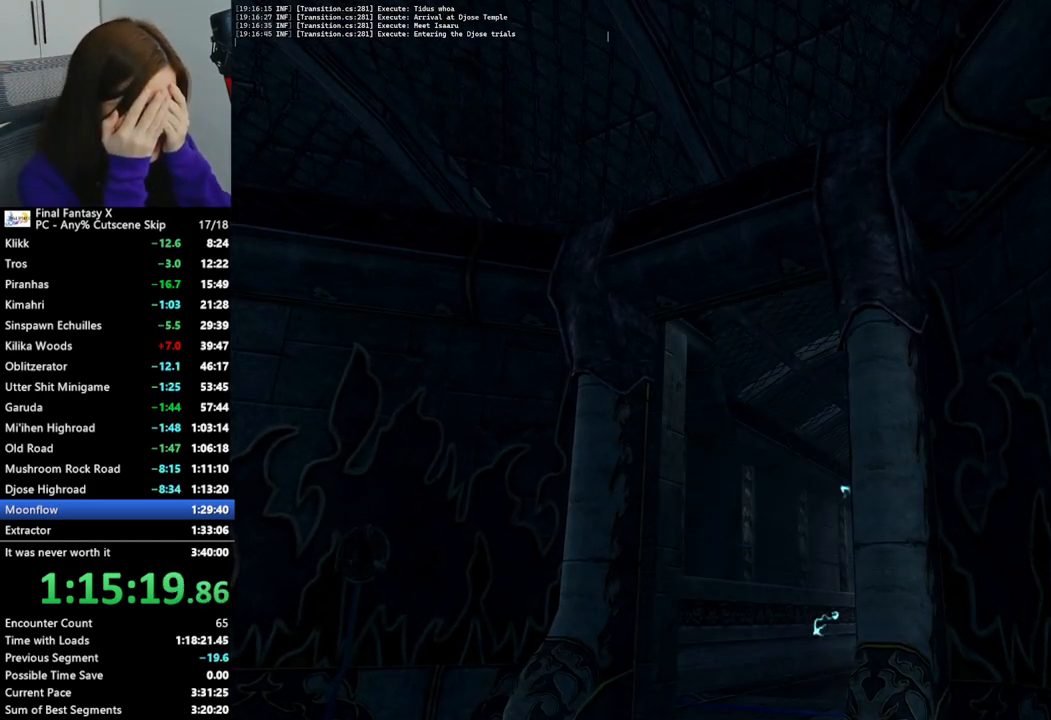
{"buttons": [], "left_stick": "down-right", "right_stick": "center", "events": []}
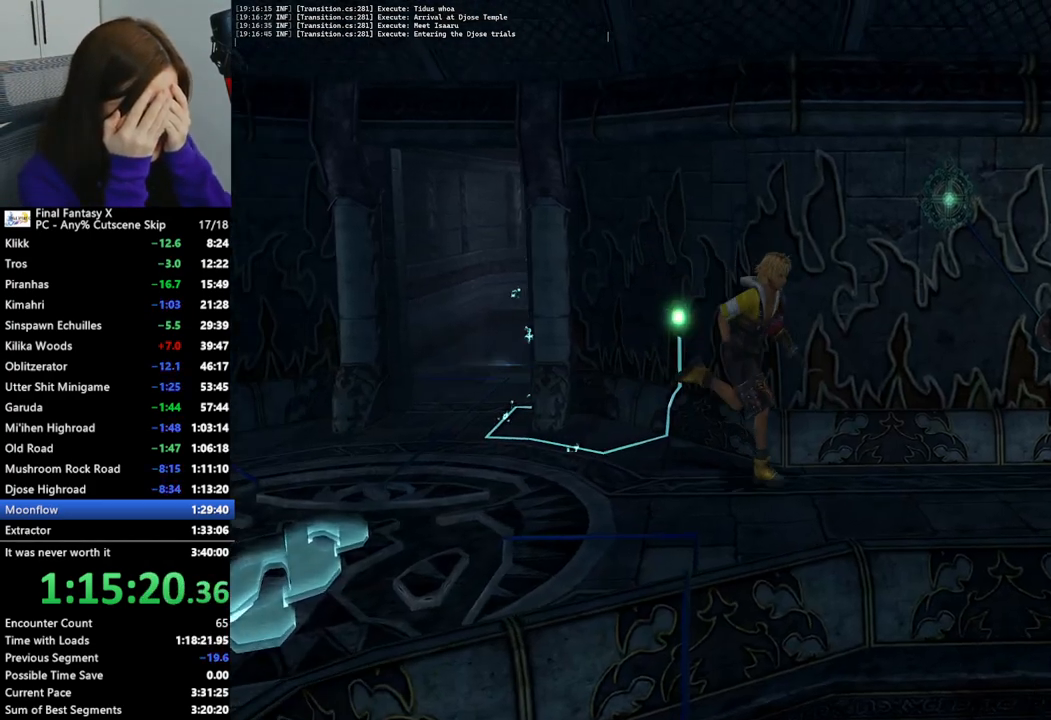
{"buttons": [], "left_stick": "up-right", "right_stick": "center", "events": [[67, "left_stick", "right"], [400, "left_stick", "up-right"]]}
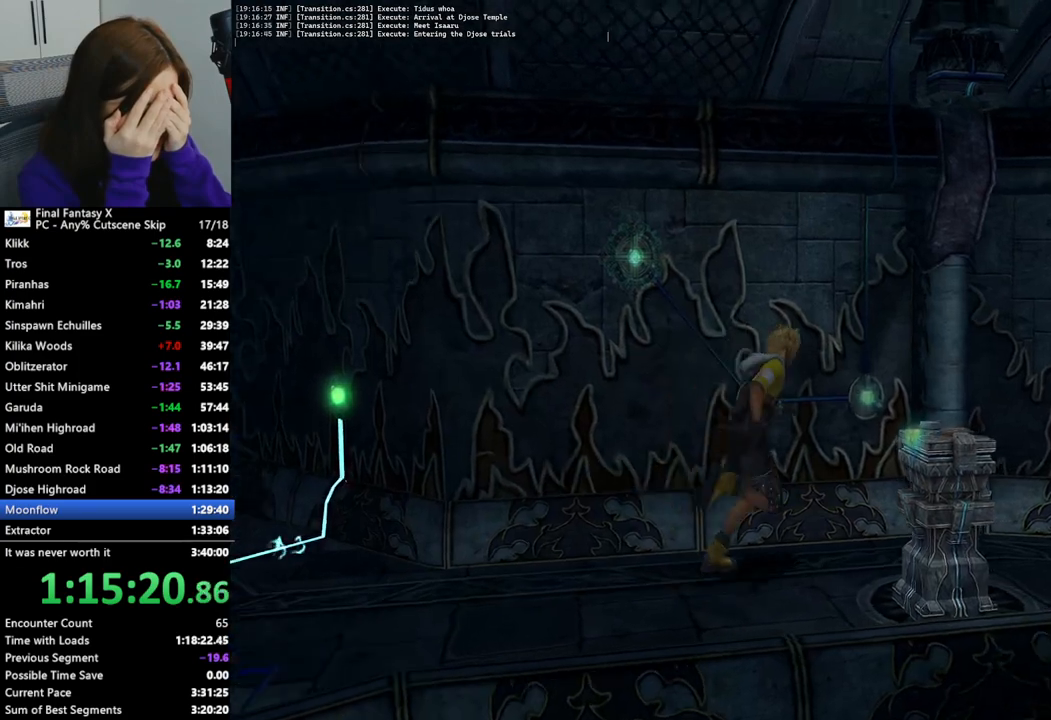
{"buttons": ["CROSS"], "left_stick": "center", "right_stick": "center", "events": [[133, "CROSS", "down"], [167, "left_stick", "up"], [233, "CROSS", "up"], [267, "left_stick", "center"], [300, "CROSS", "down"], [400, "CROSS", "up"], [467, "CROSS", "down"]]}
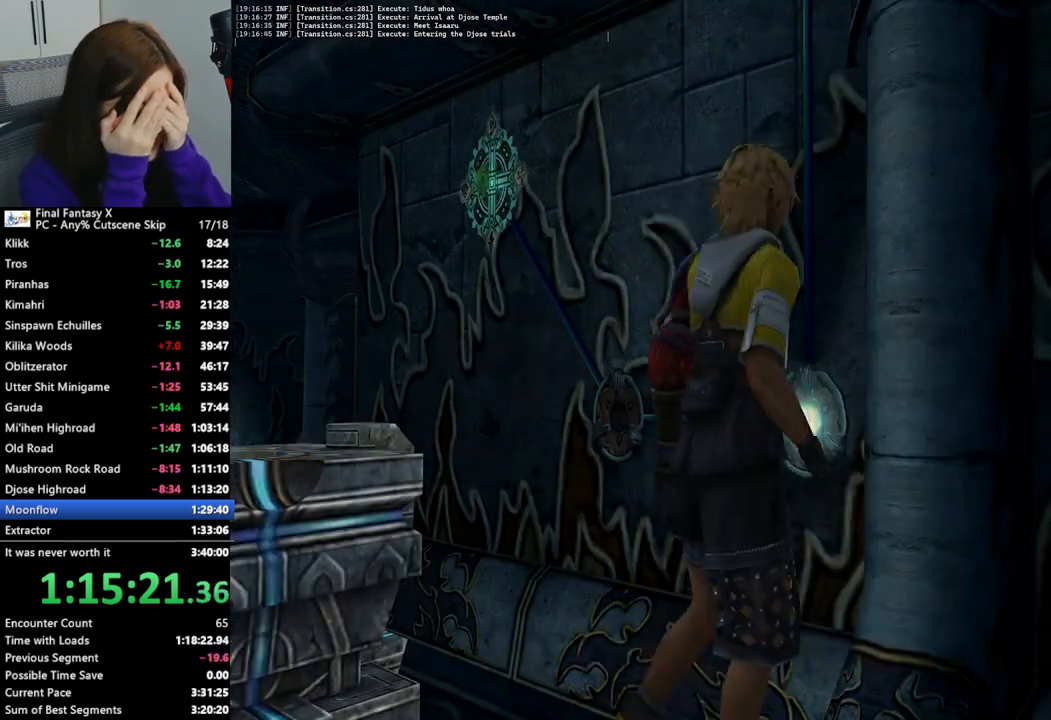
{"buttons": ["CROSS"], "left_stick": "center", "right_stick": "center", "events": [[33, "CROSS", "up"], [133, "CROSS", "down"], [200, "CROSS", "up"], [267, "CROSS", "down"], [367, "CROSS", "up"], [467, "CROSS", "down"]]}
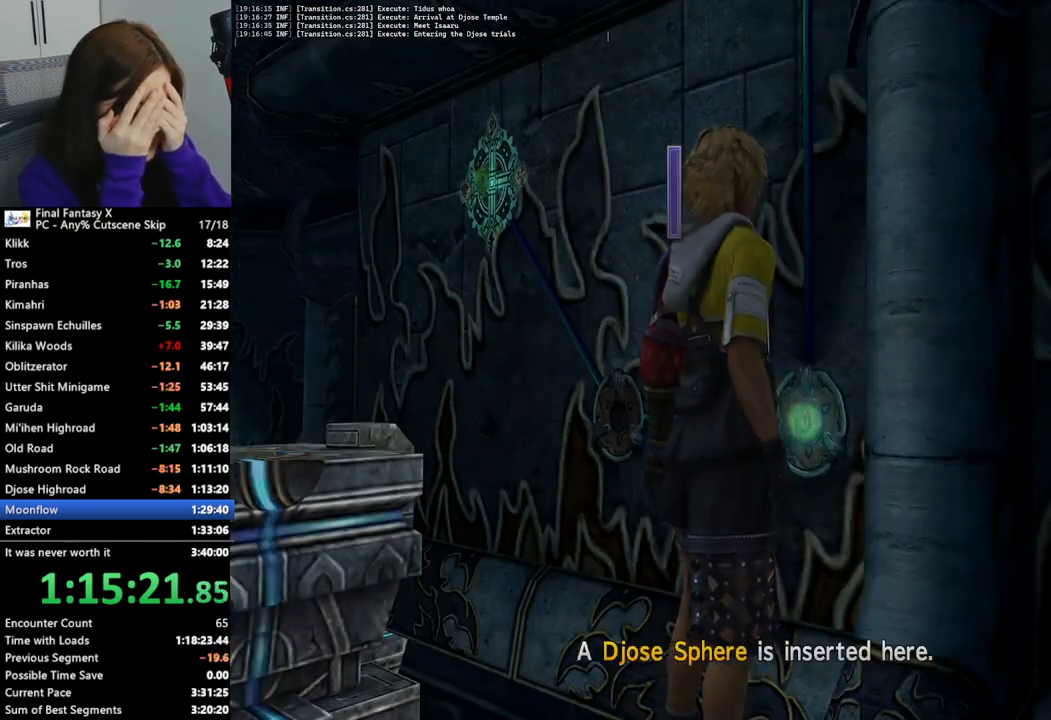
{"buttons": ["CROSS"], "left_stick": "center", "right_stick": "center", "events": [[33, "CROSS", "up"], [133, "CROSS", "down"], [200, "CROSS", "up"], [267, "CROSS", "down"], [367, "CROSS", "up"], [433, "CROSS", "down"]]}
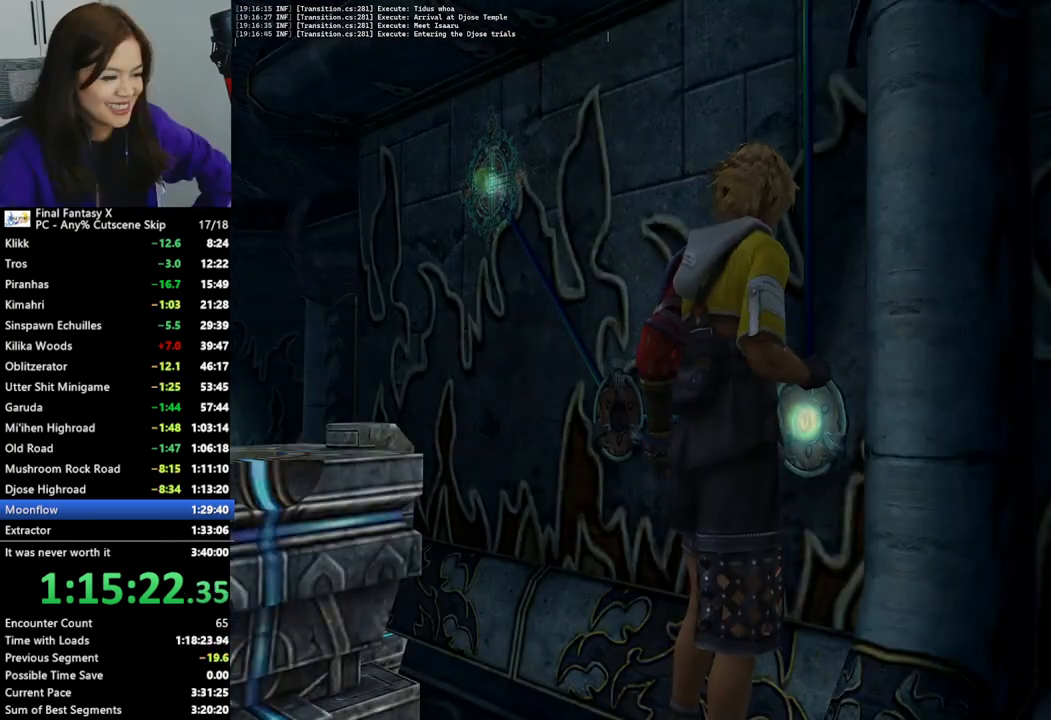
{"buttons": [], "left_stick": "left", "right_stick": "center", "events": [[33, "CROSS", "up"], [100, "left_stick", "left"], [133, "CROSS", "down"], [233, "CROSS", "up"], [333, "CROSS", "down"], [433, "CROSS", "up"]]}
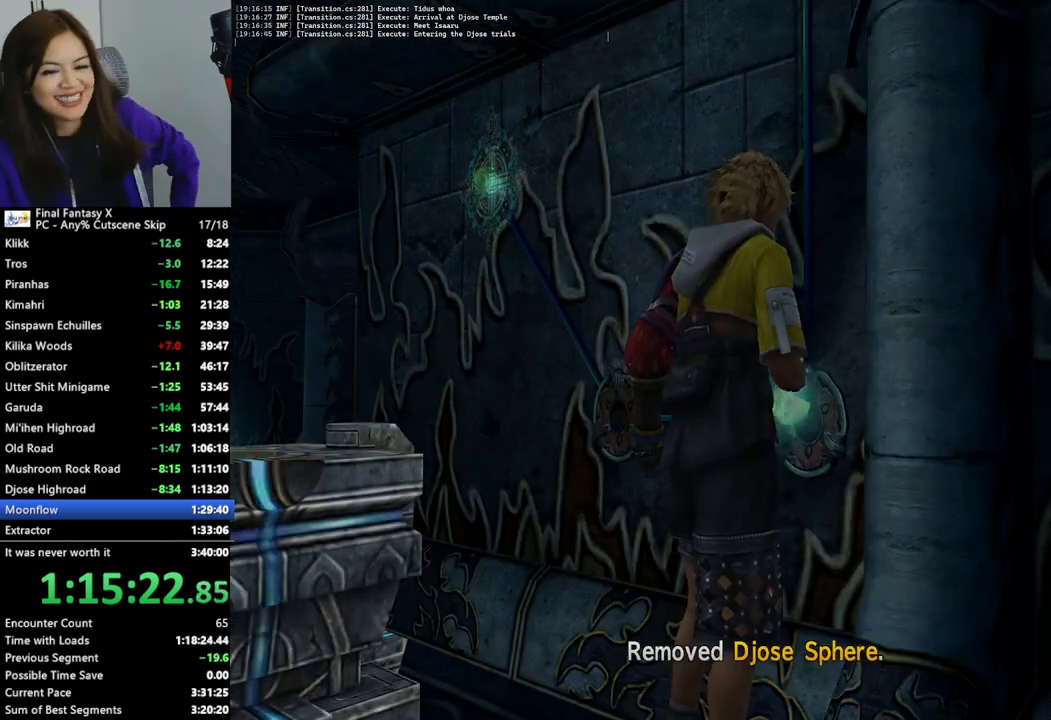
{"buttons": [], "left_stick": "left", "right_stick": "center", "events": [[33, "CROSS", "down"], [133, "CROSS", "up"]]}
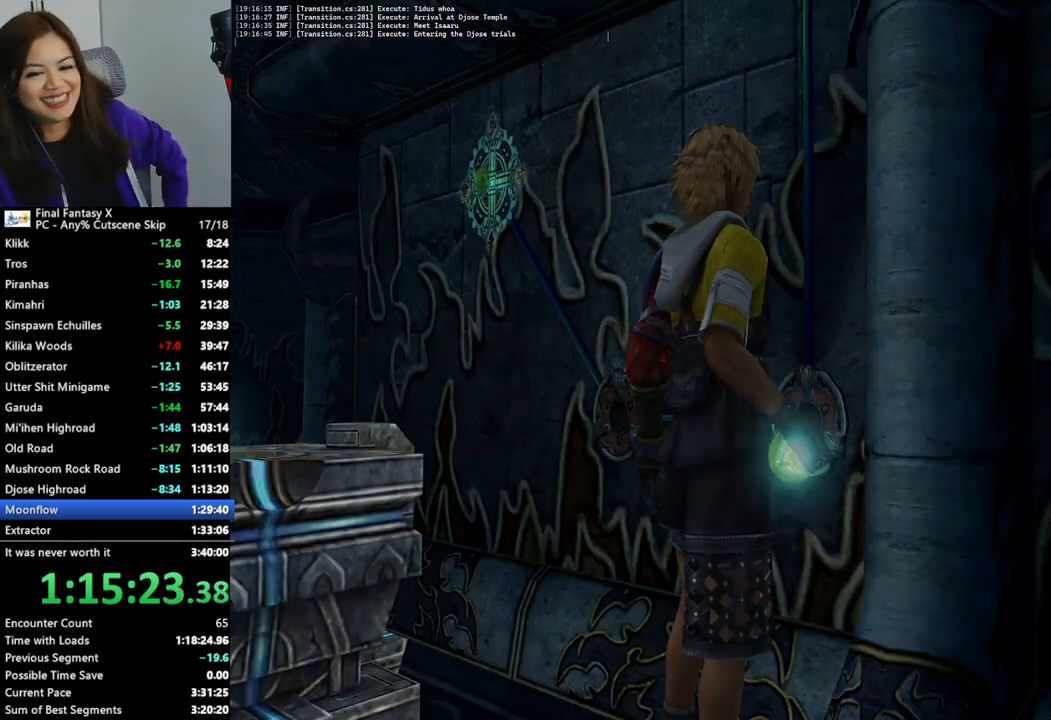
{"buttons": [], "left_stick": "left", "right_stick": "center", "events": []}
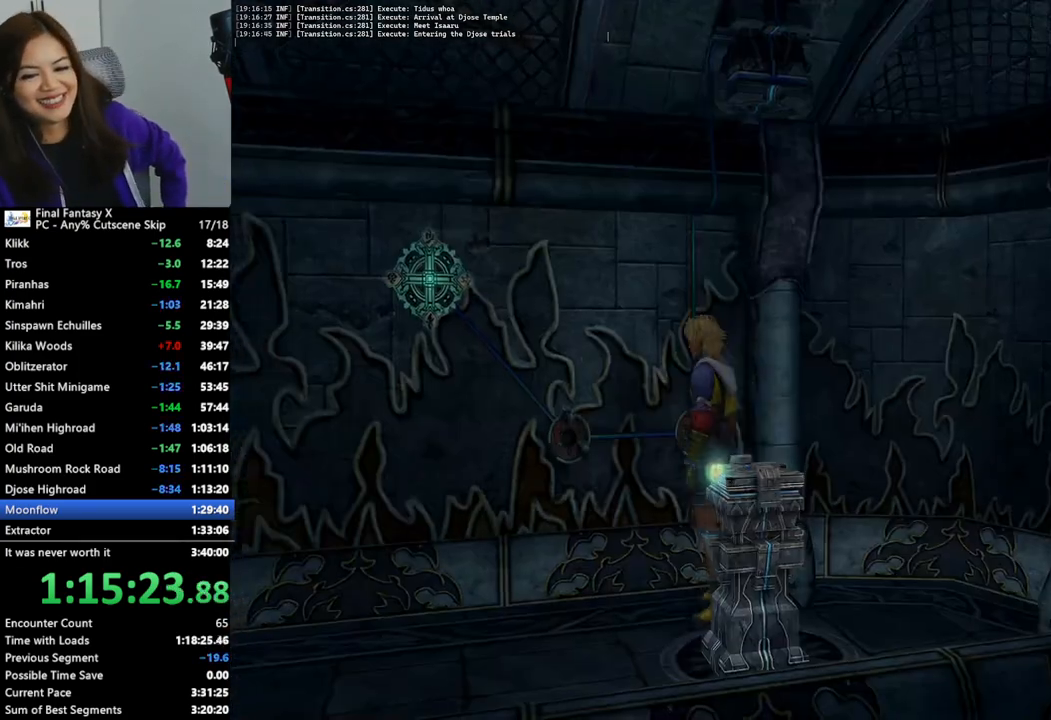
{"buttons": [], "left_stick": "left", "right_stick": "center", "events": []}
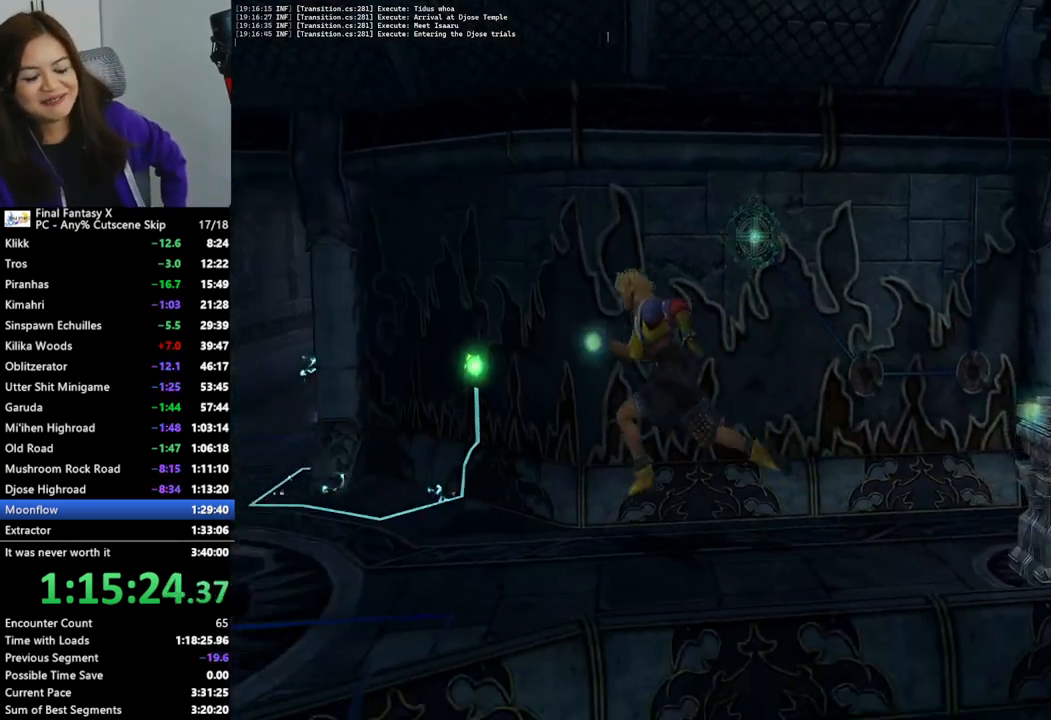
{"buttons": [], "left_stick": "left", "right_stick": "center", "events": []}
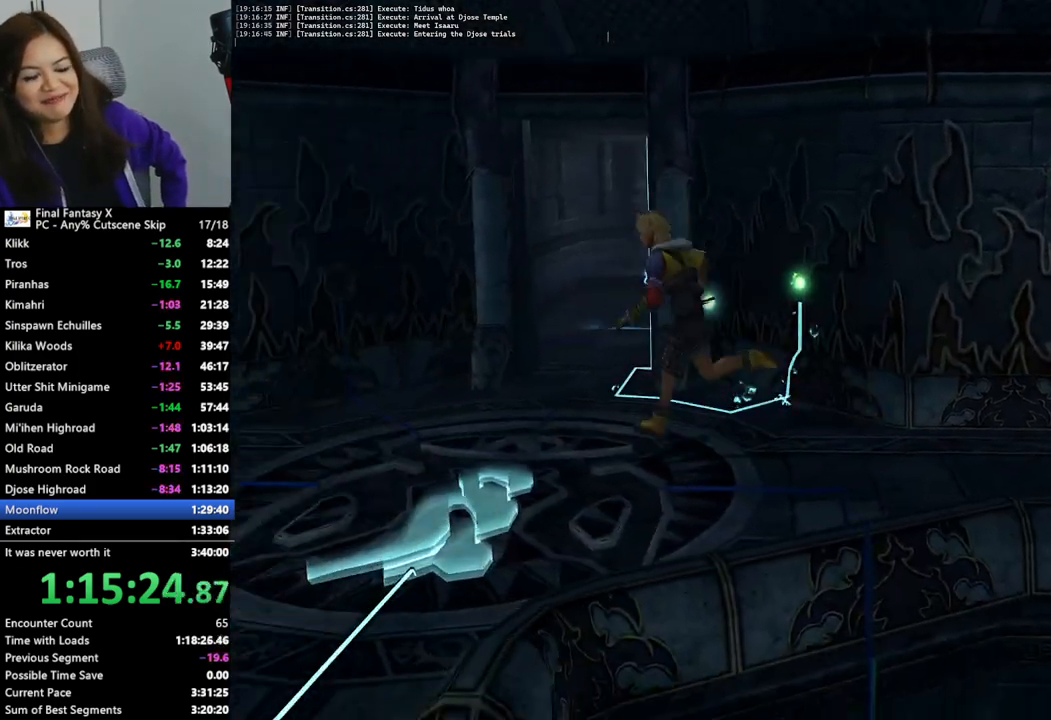
{"buttons": [], "left_stick": "left", "right_stick": "center", "events": []}
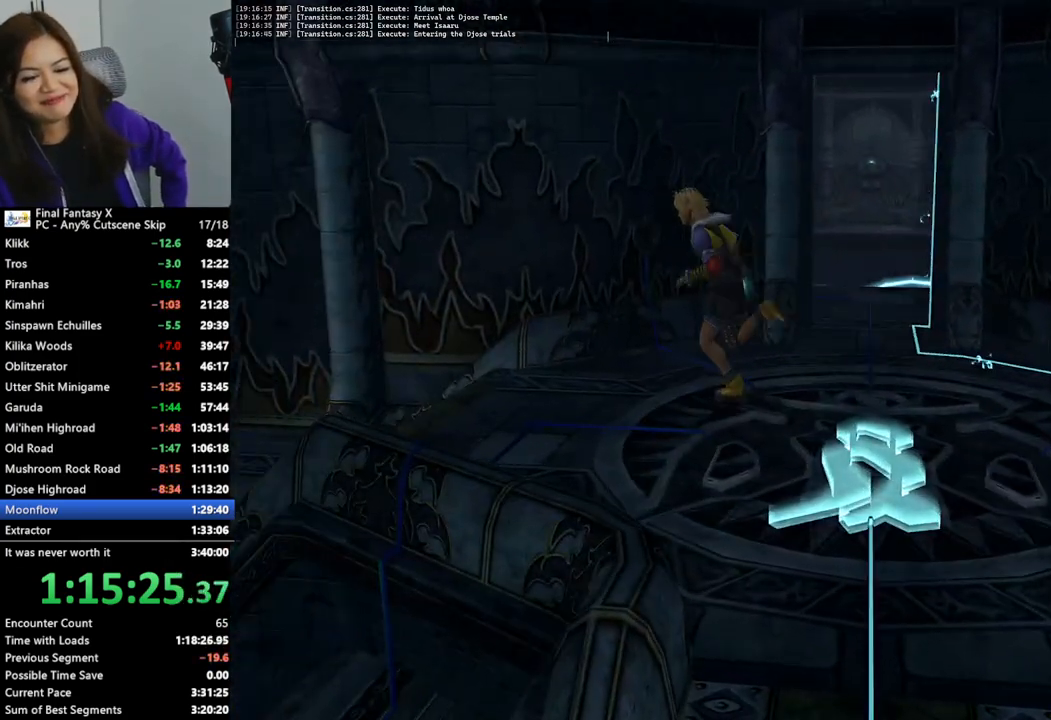
{"buttons": [], "left_stick": "left", "right_stick": "center", "events": []}
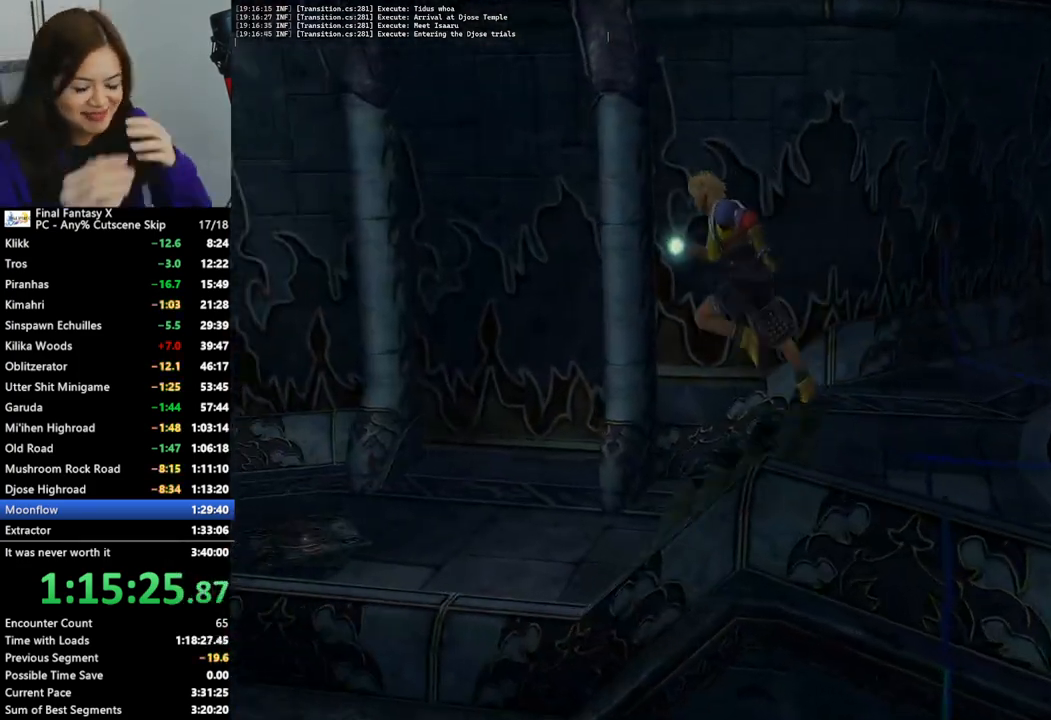
{"buttons": [], "left_stick": "left", "right_stick": "center", "events": []}
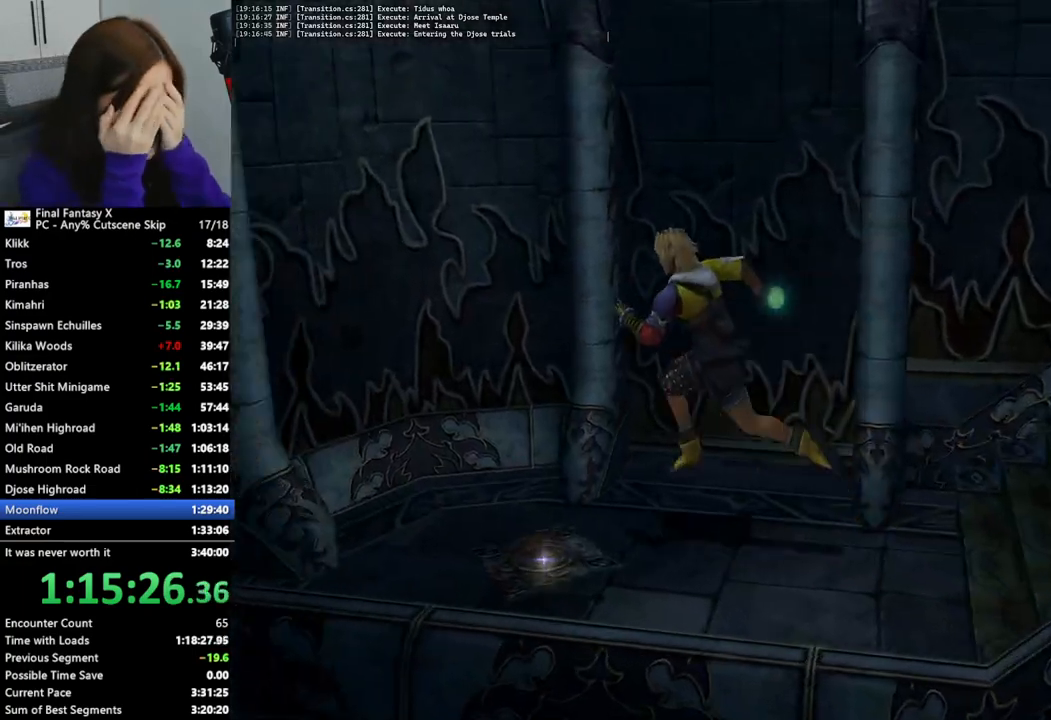
{"buttons": ["CIRCLE"], "left_stick": "center", "right_stick": "center", "events": [[67, "CIRCLE", "down"], [200, "left_stick", "down-left"], [300, "left_stick", "down"], [500, "left_stick", "center"]]}